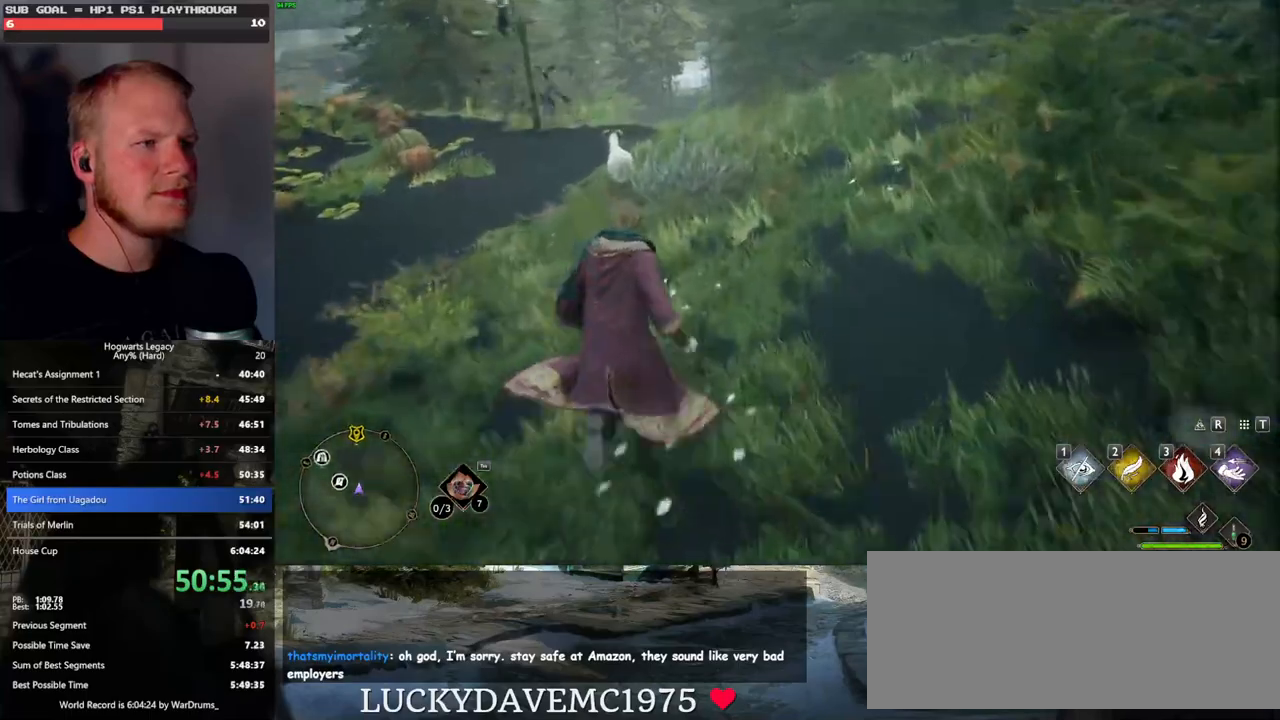
Gameplay with keyboard and mouse; each line is a JSON object with the keys and mouse buttons held at the frame after it. "events" lists presses ("down") and releases ("up") of ".", "/", "0", "1", "2", "3", "4", "5", "6", "7", "8", "9", "a", "alt_l", "alt_r", "b", "backslash", "backspace", "c", "caps_lock", "comma", "ctrl_l", "ctrl_r", "d", "e", "equals", "escape", "f", "f1", "f10", "f11", "f12", "f2", "f3", "f4", "f5", "f6", "f7", "f8", "f9", "g", "h", "i", "j", "k", "l", "lbracket", "m", "minus", "n", "o", "p", "q", "quote", "r", "rbracket", "return", "s", "semicolon", "shift_l", "shift_r", "space", "super", "t", "tab", "tilde", "u", "v", "w", "x", "y", "z", "mouse_left", "mouse_wheel", "mouse_right", "mouse_mb4" and "mouse_mb5" between this image and that frame as [ms after this image, input, new state], when the widget could be followed in between. "mouse_left", "mouse_wheel", "mouse_right", "mouse_mb4", "mouse_mb5" = the "left", "wheel", "right", "mb4", "mb5" buttons of the "mouse" list. No other keys are recorded. "wheel" means that the mouse wheel is clicked or scrolled. Mouse movement is not recorded.
{"keys": ["w"], "mouse": [], "events": []}
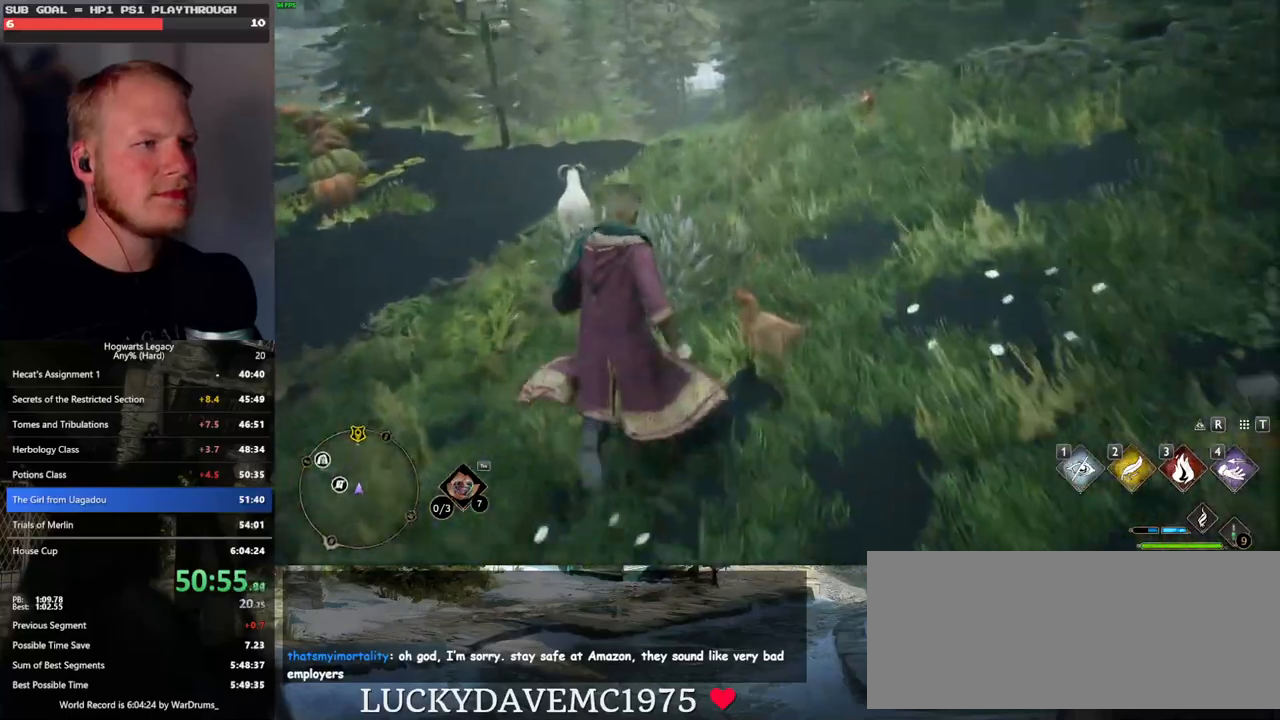
{"keys": ["w"], "mouse": [], "events": []}
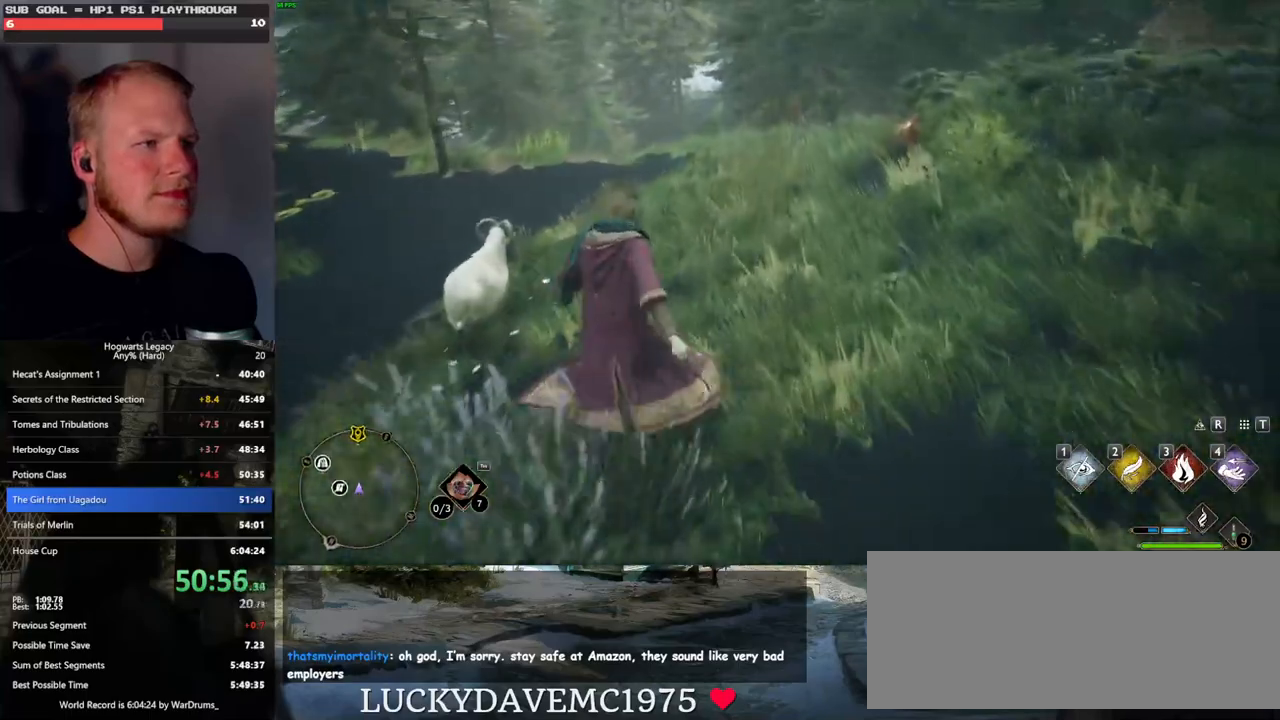
{"keys": ["w"], "mouse": [], "events": []}
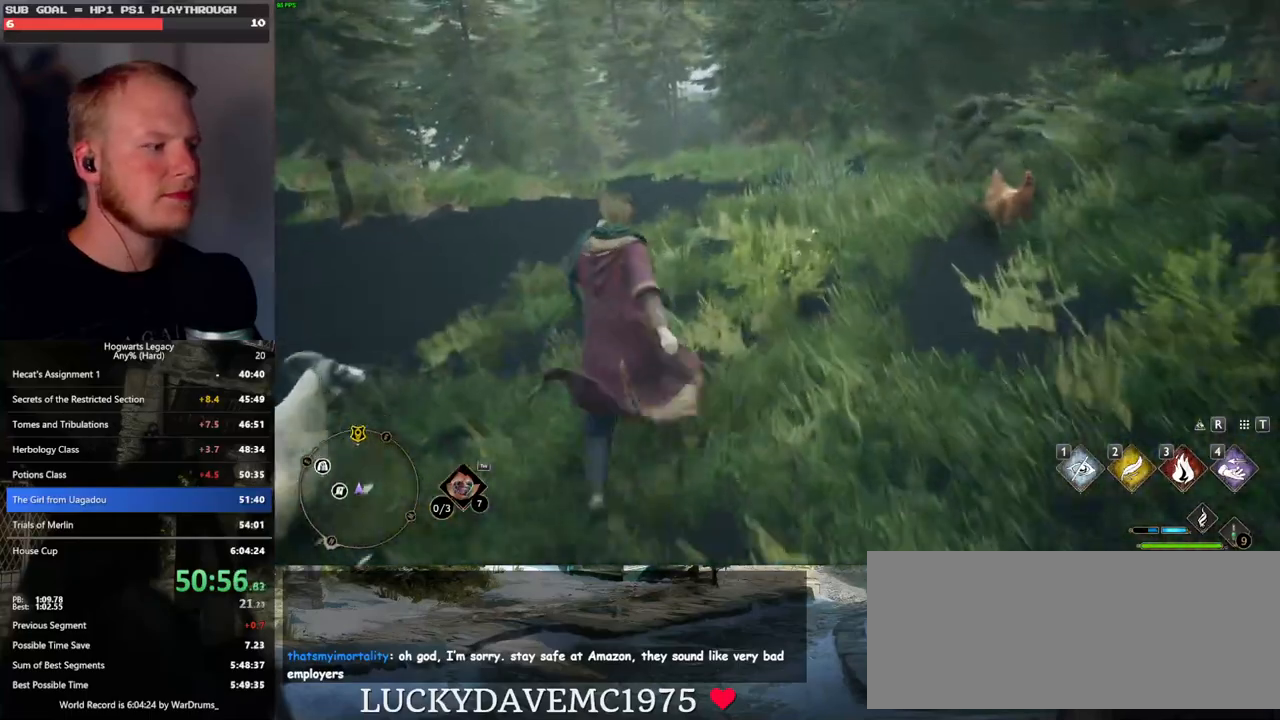
{"keys": ["w"], "mouse": [], "events": []}
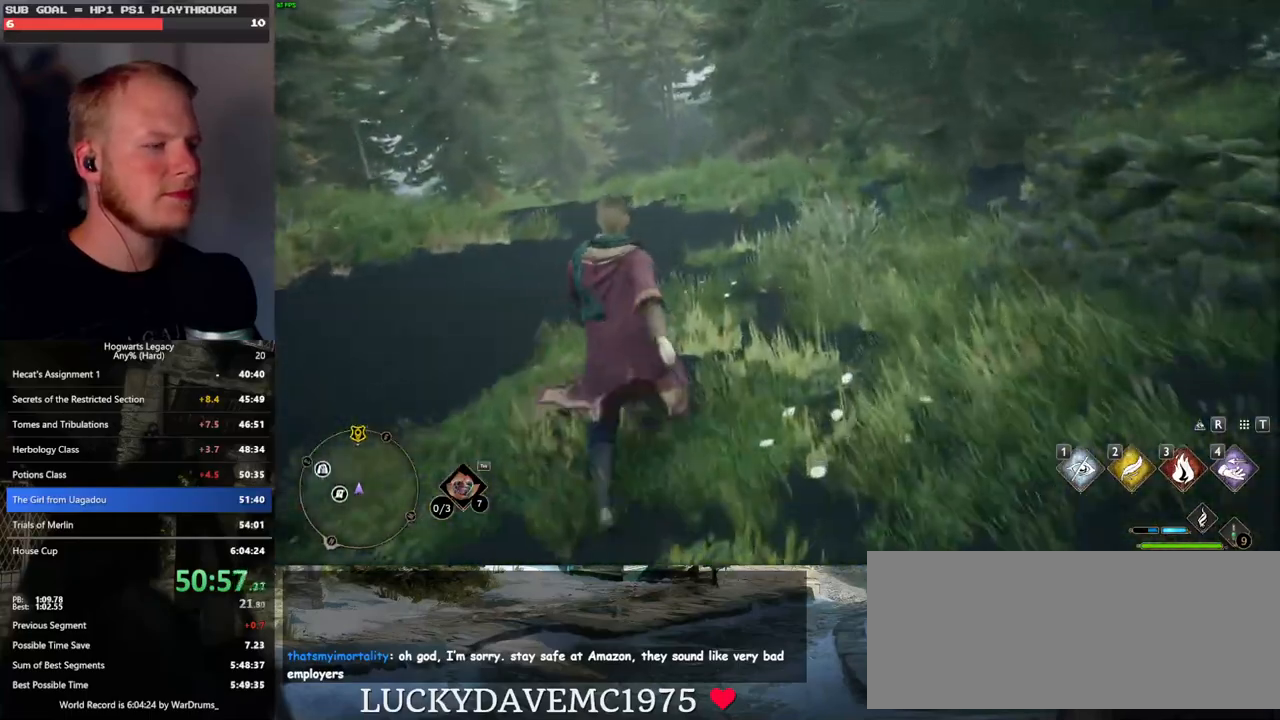
{"keys": ["w"], "mouse": [], "events": []}
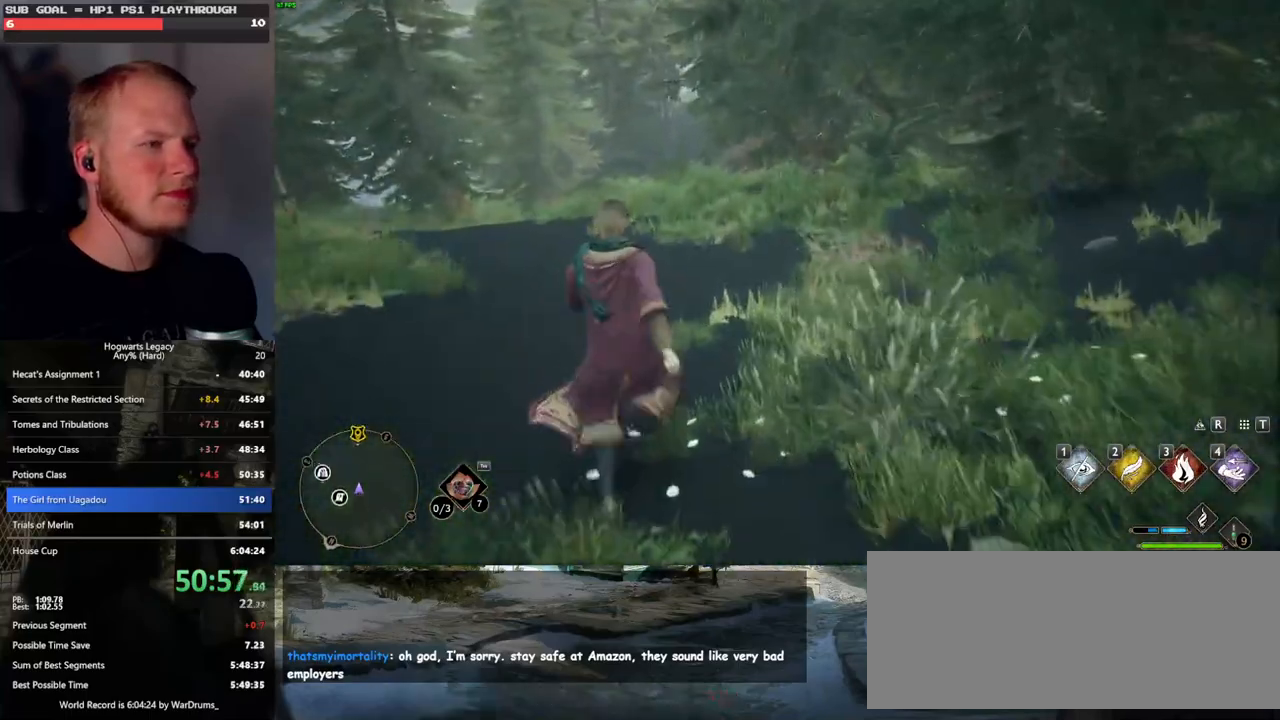
{"keys": ["w"], "mouse": [], "events": []}
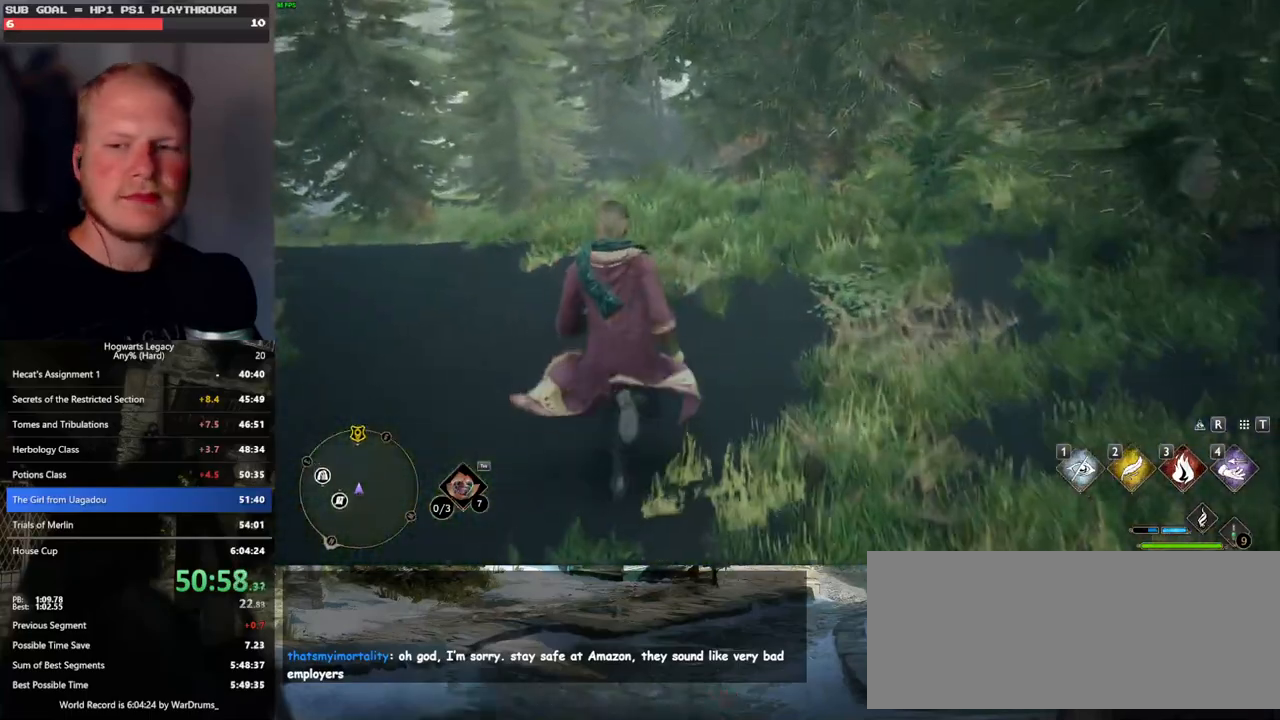
{"keys": ["w"], "mouse": [], "events": []}
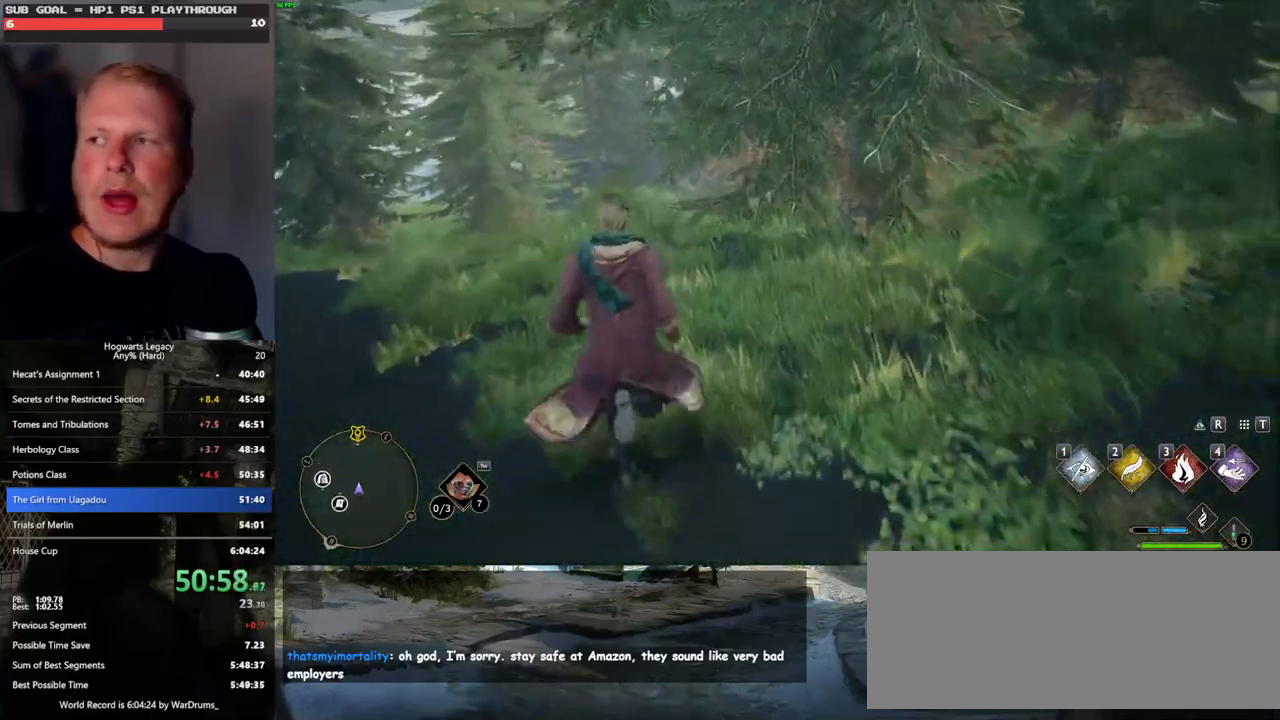
{"keys": ["w"], "mouse": [], "events": []}
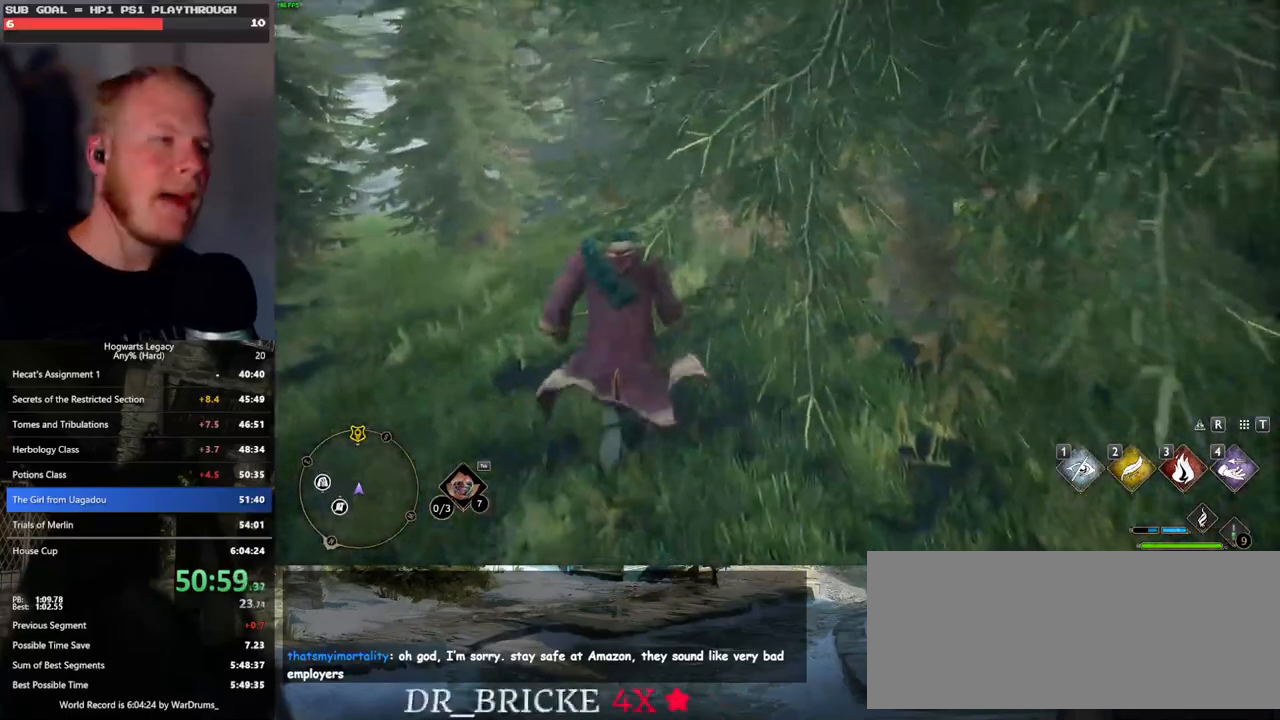
{"keys": ["w"], "mouse": [], "events": []}
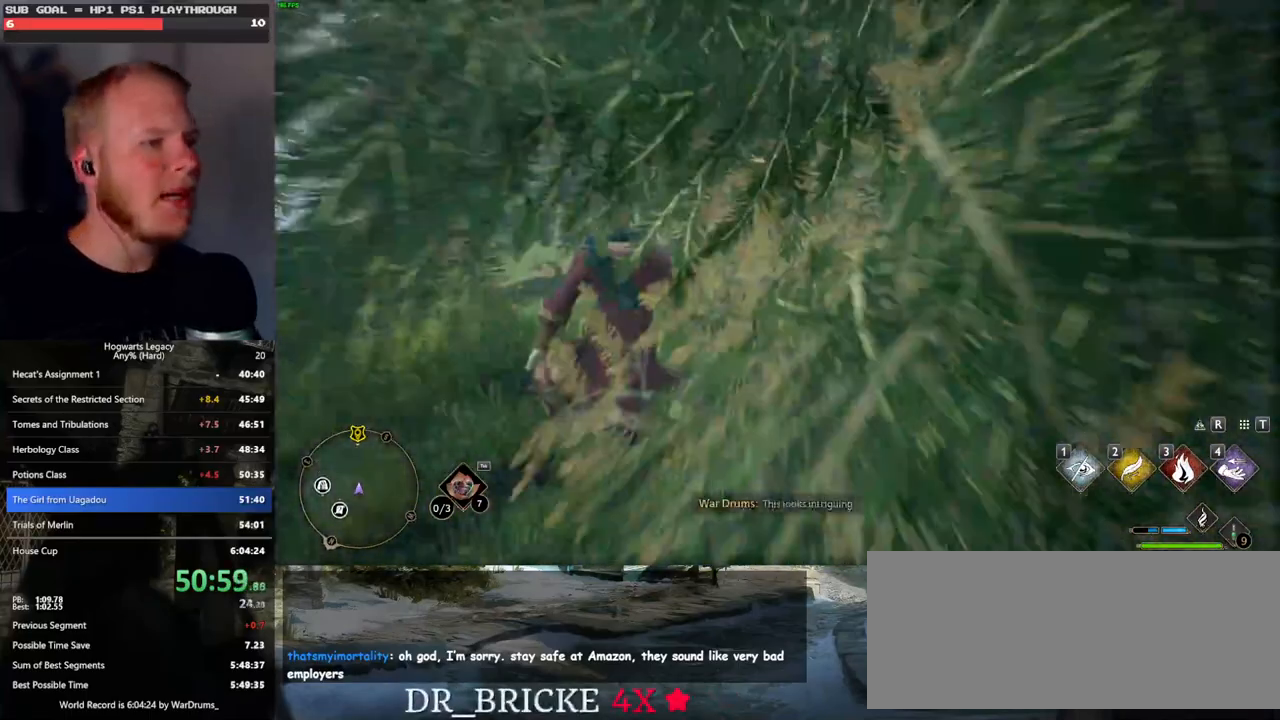
{"keys": ["w"], "mouse": [], "events": []}
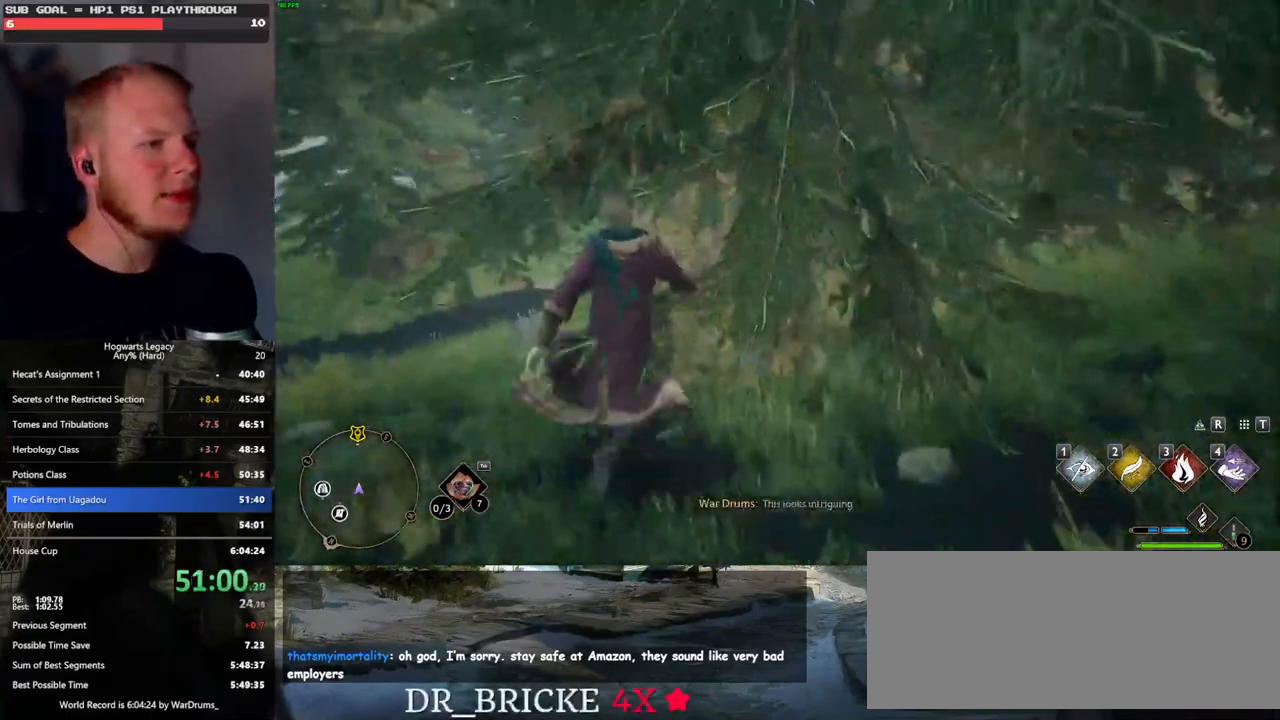
{"keys": ["w"], "mouse": [], "events": []}
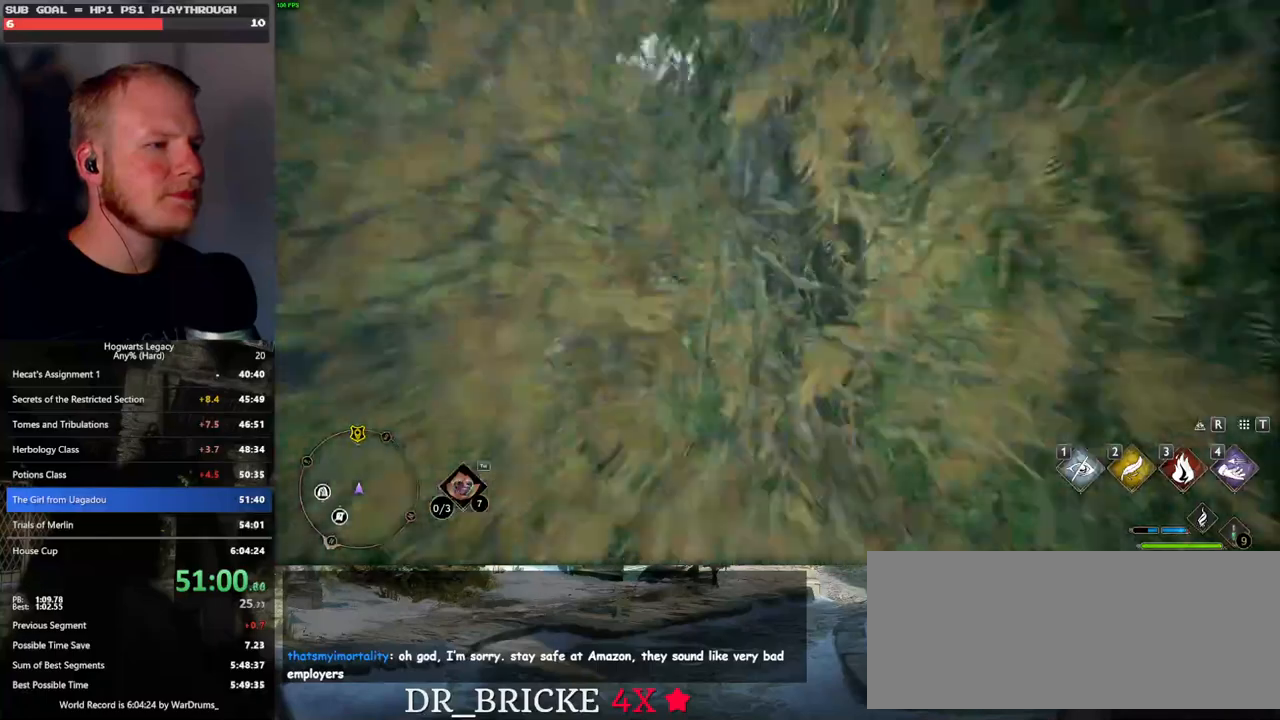
{"keys": ["w"], "mouse": [], "events": []}
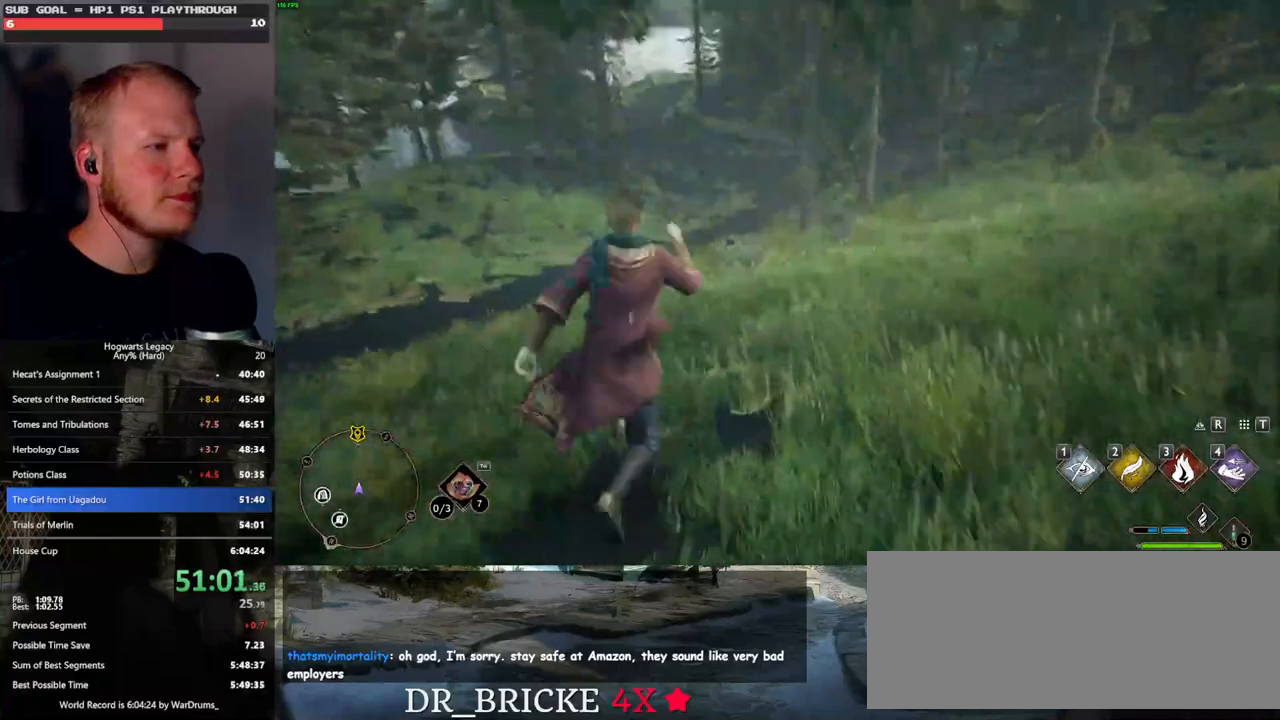
{"keys": ["w"], "mouse": [], "events": []}
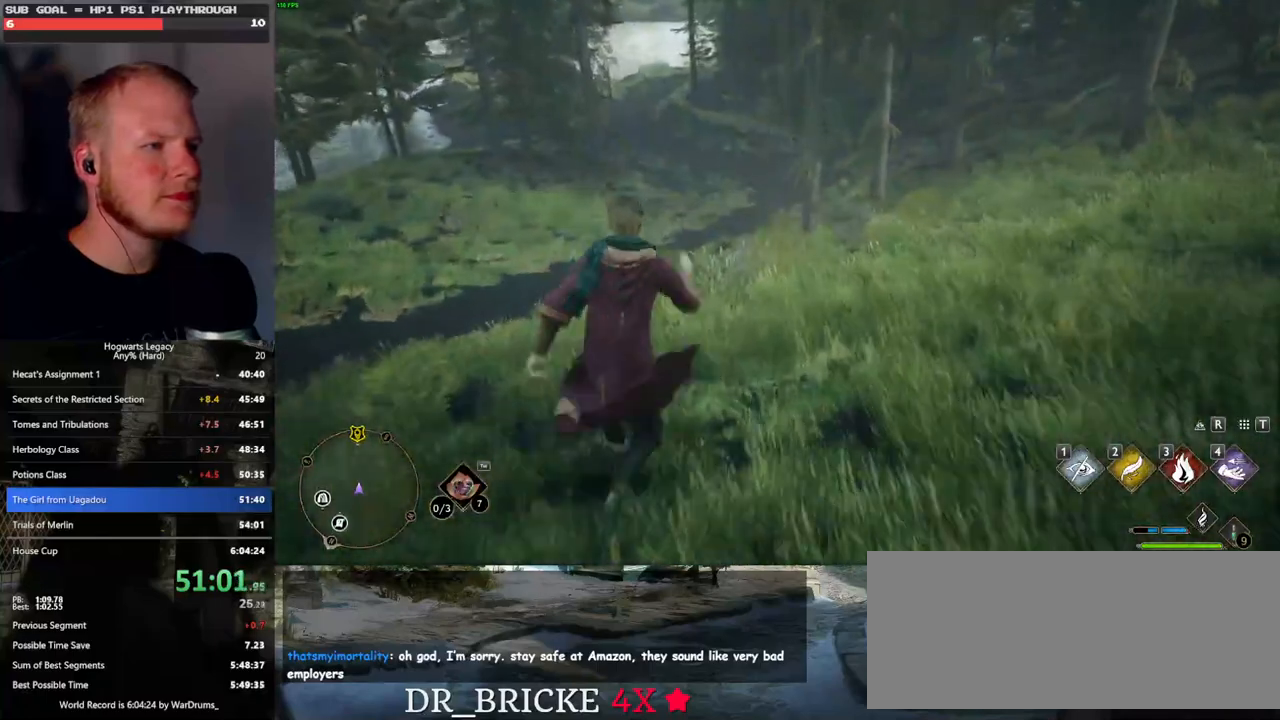
{"keys": ["w"], "mouse": [], "events": []}
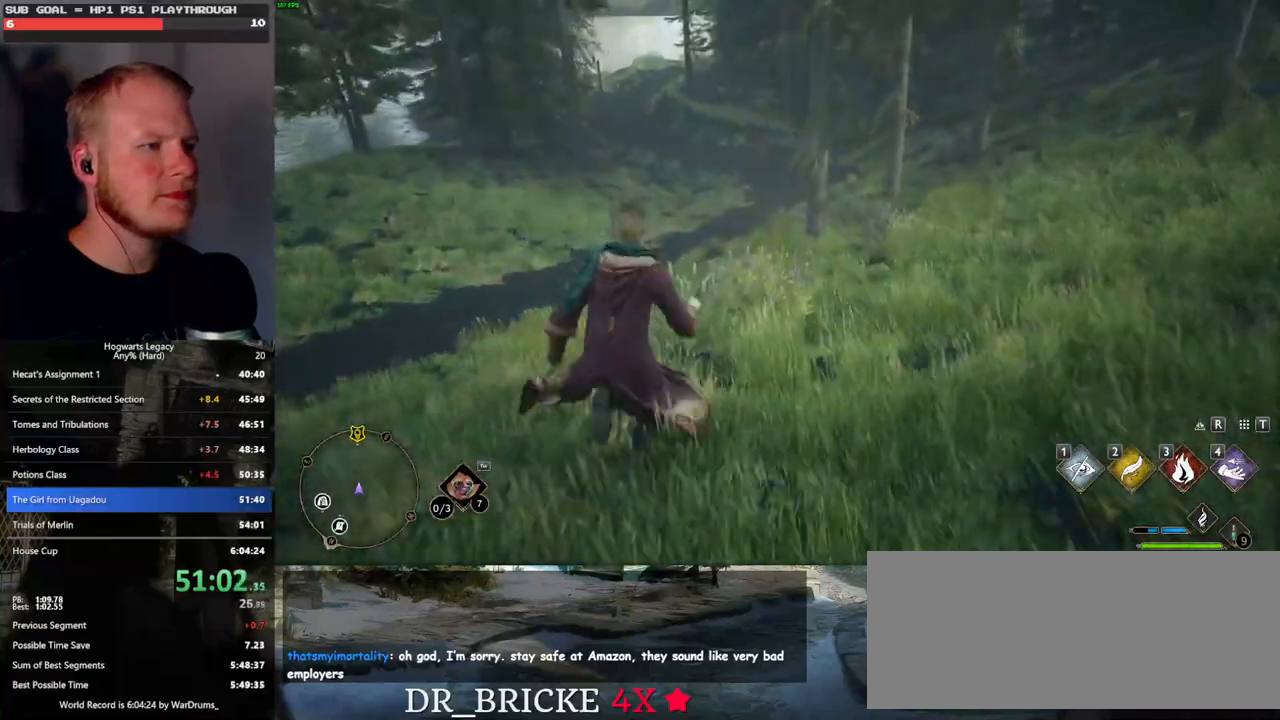
{"keys": ["w"], "mouse": [], "events": []}
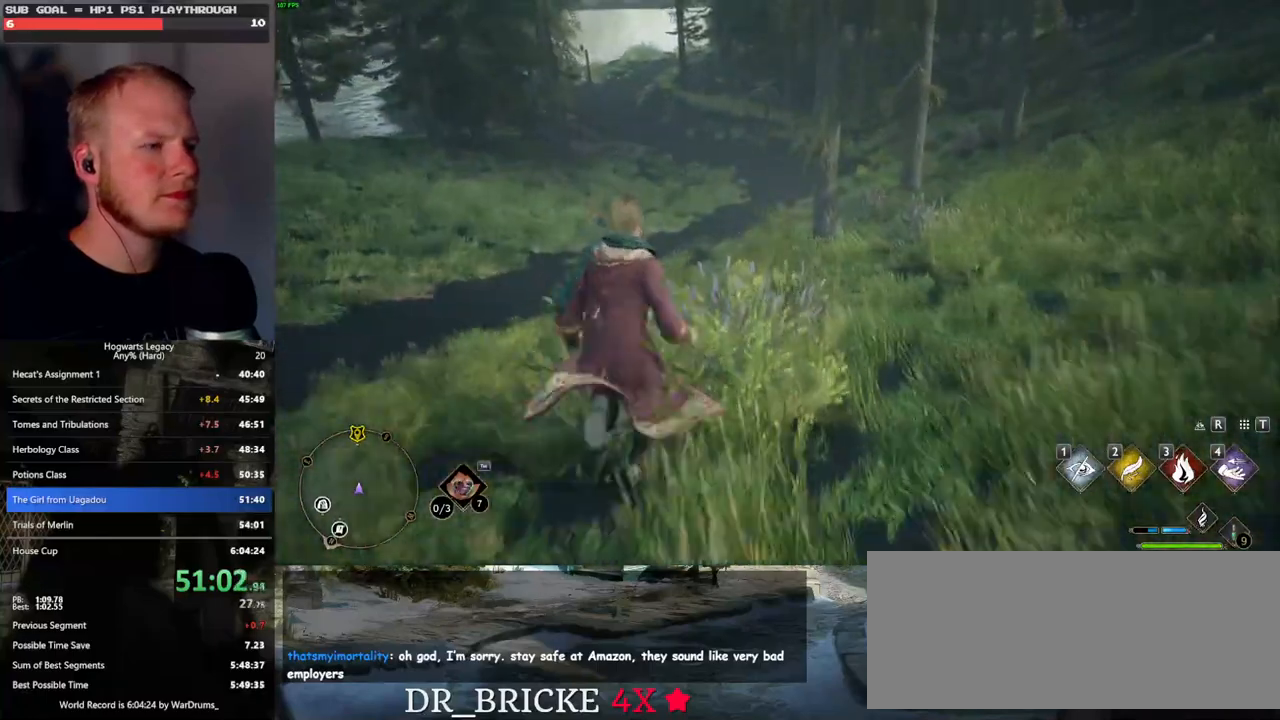
{"keys": ["w"], "mouse": [], "events": []}
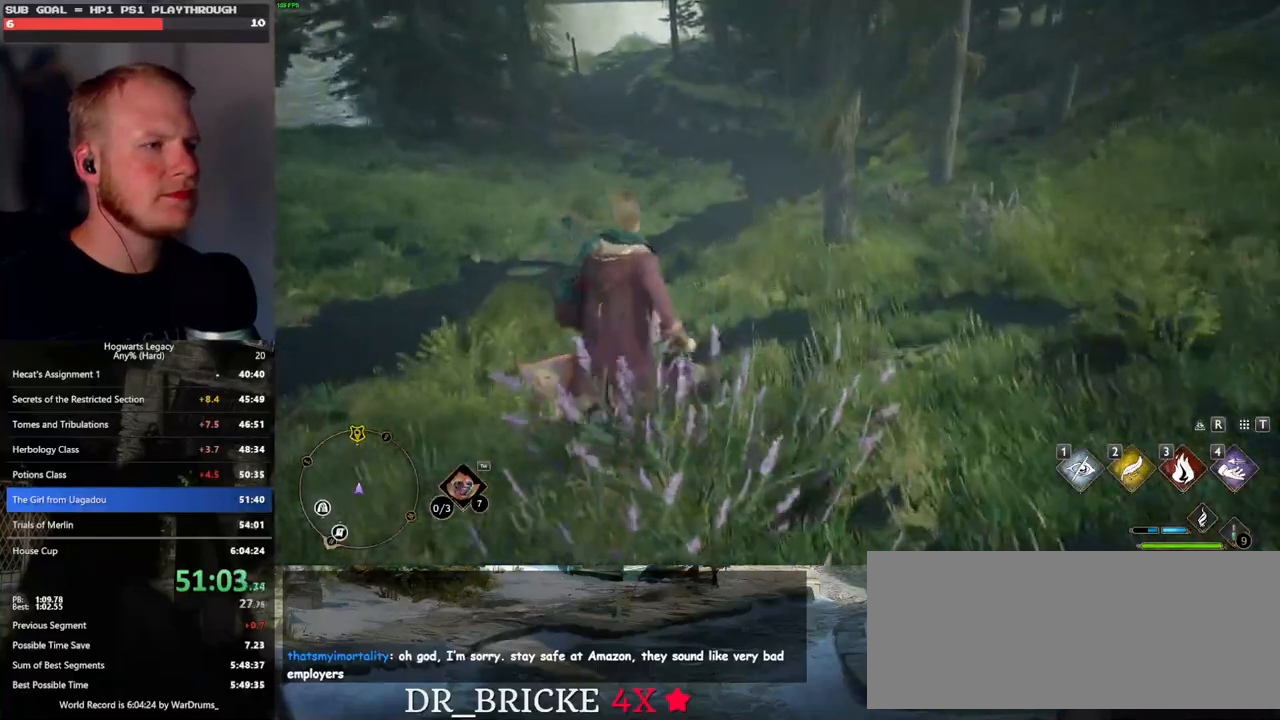
{"keys": ["w"], "mouse": [], "events": []}
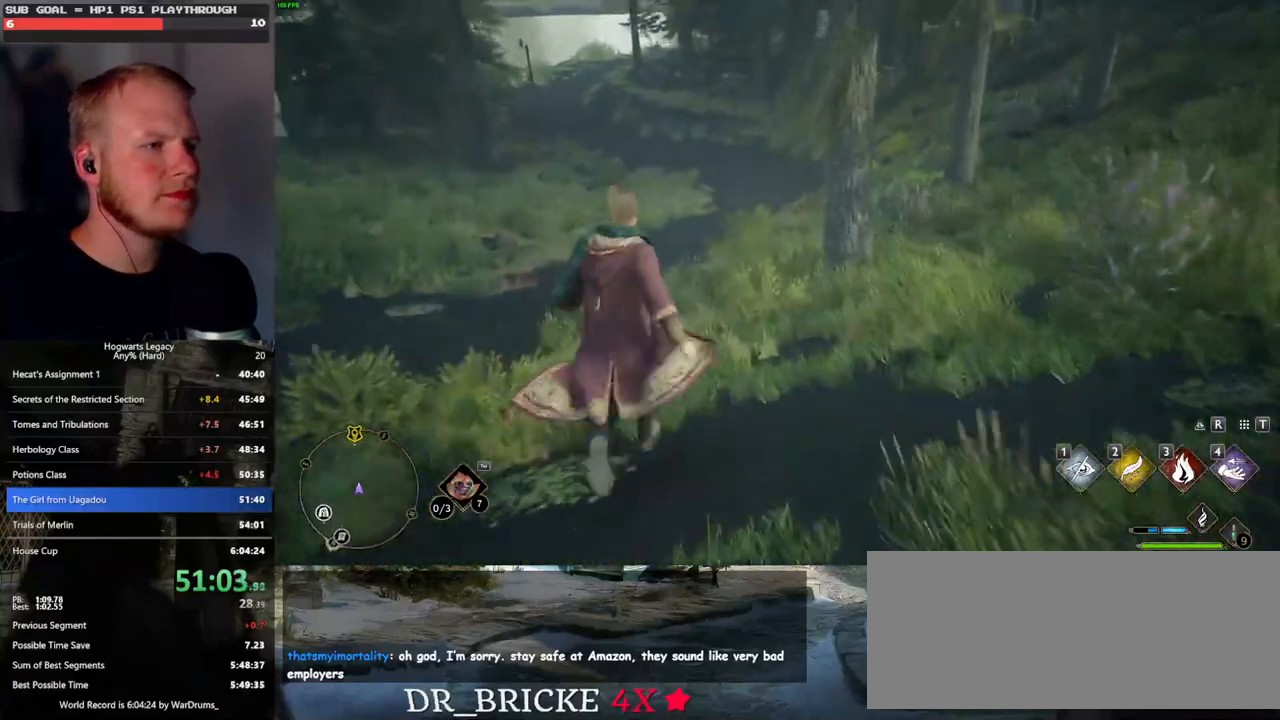
{"keys": ["w"], "mouse": [], "events": []}
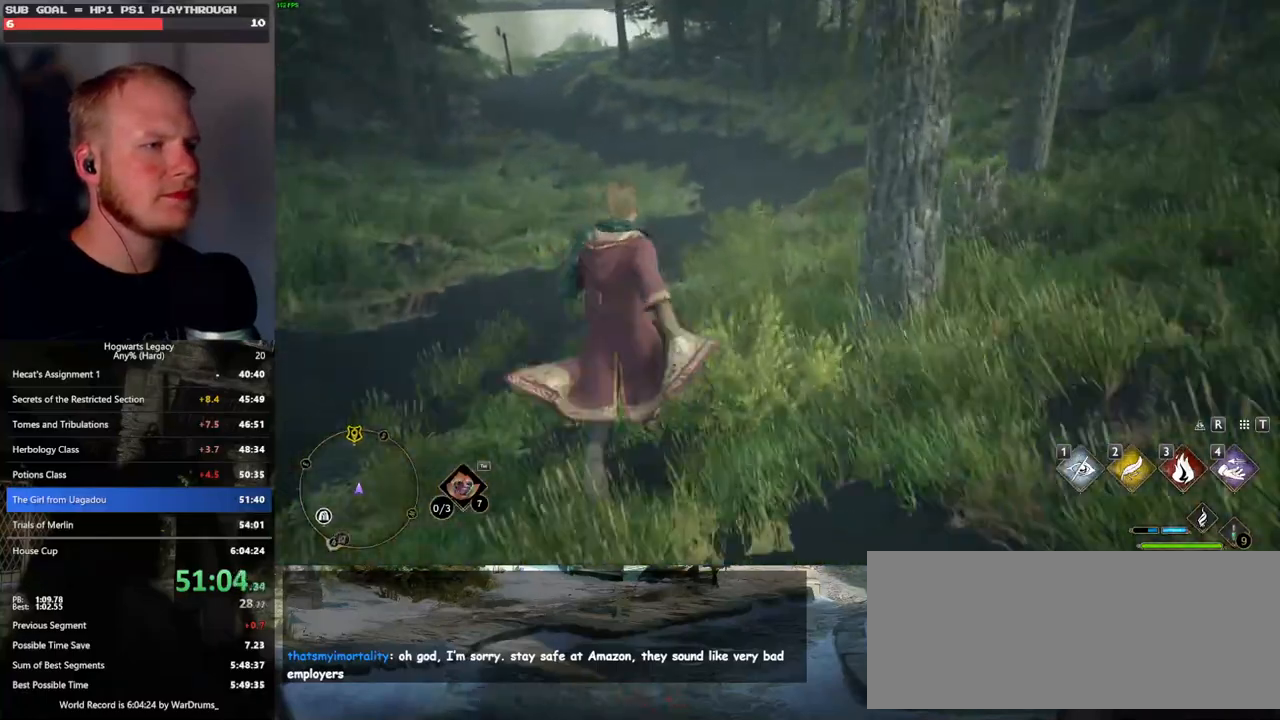
{"keys": ["w"], "mouse": [], "events": []}
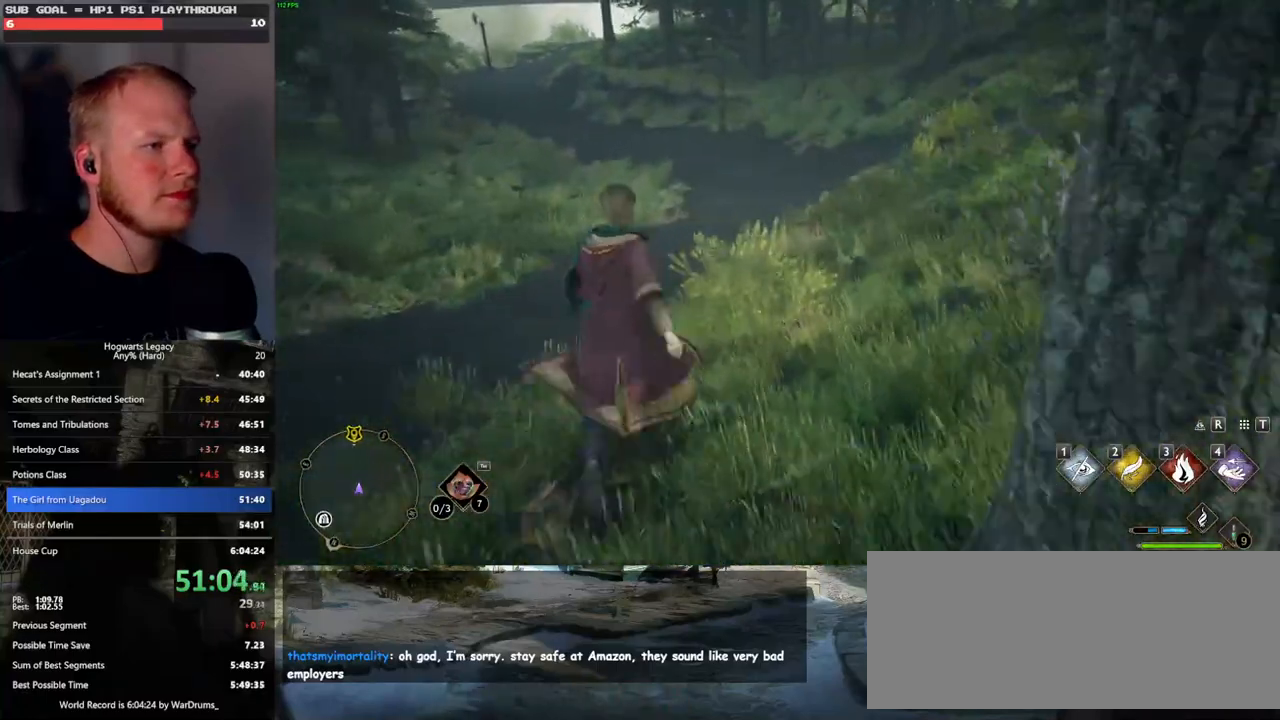
{"keys": ["w"], "mouse": [], "events": []}
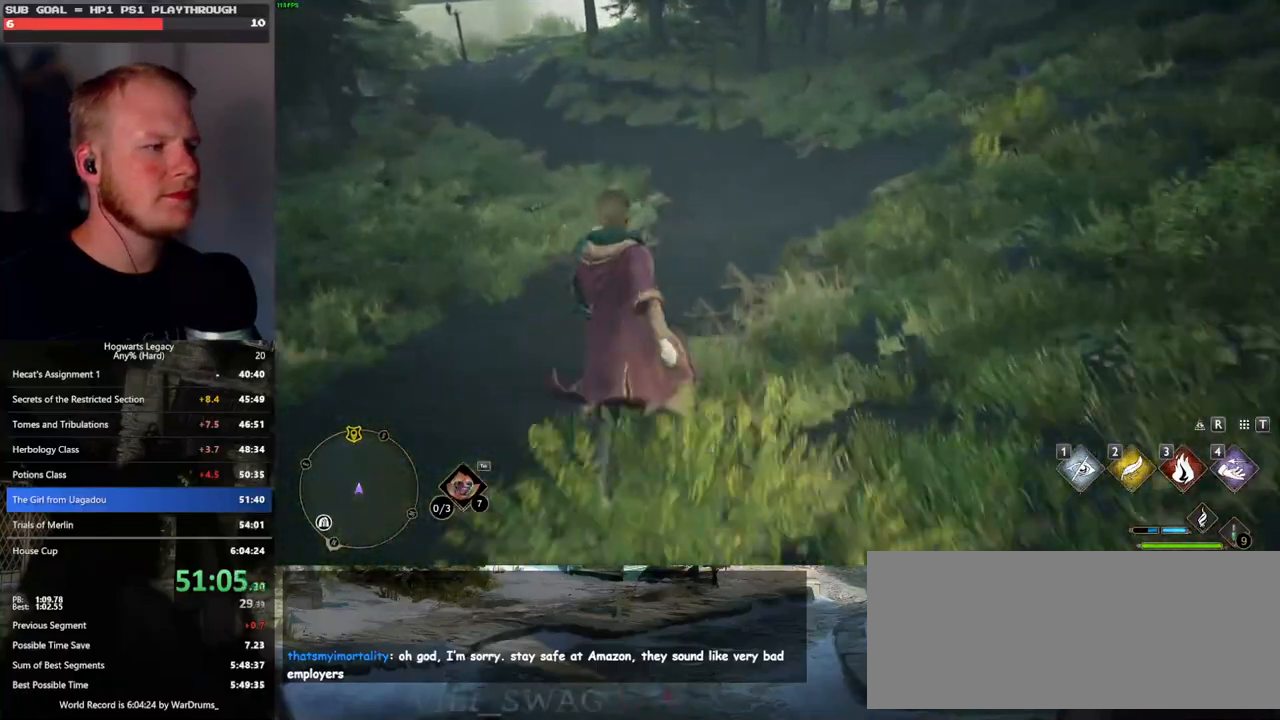
{"keys": ["w"], "mouse": [], "events": []}
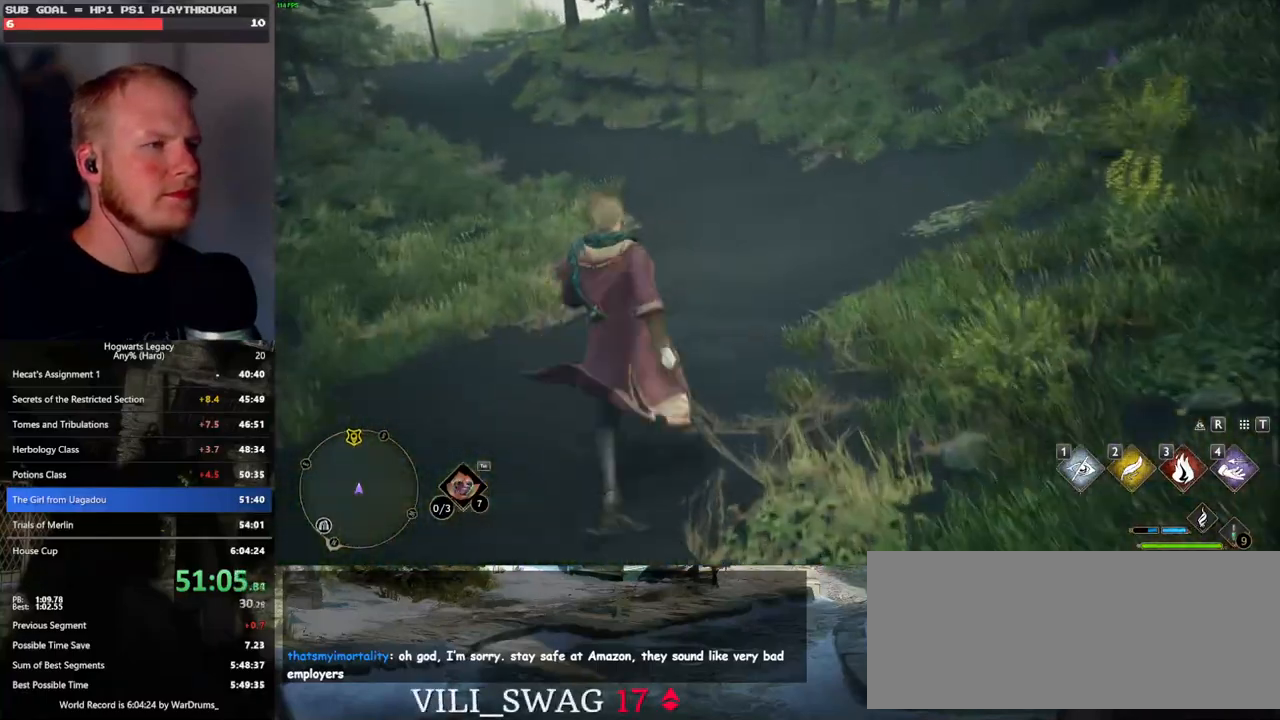
{"keys": ["w"], "mouse": [], "events": []}
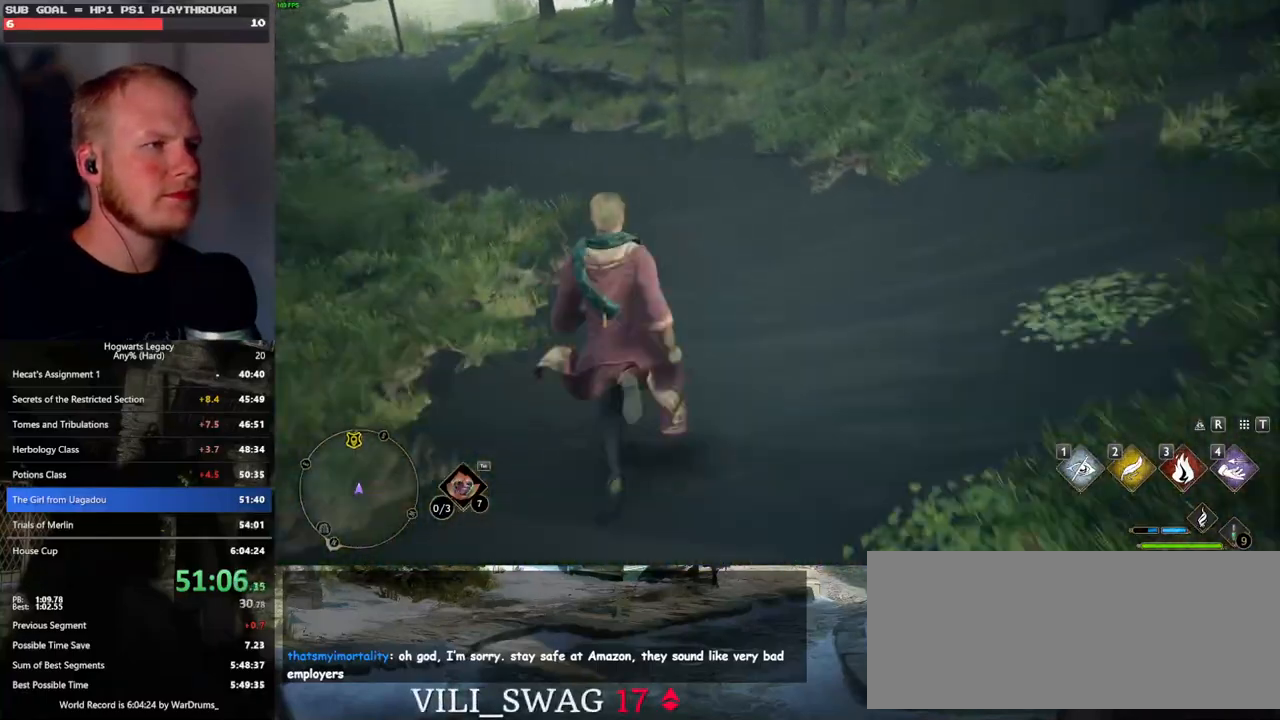
{"keys": ["w"], "mouse": [], "events": []}
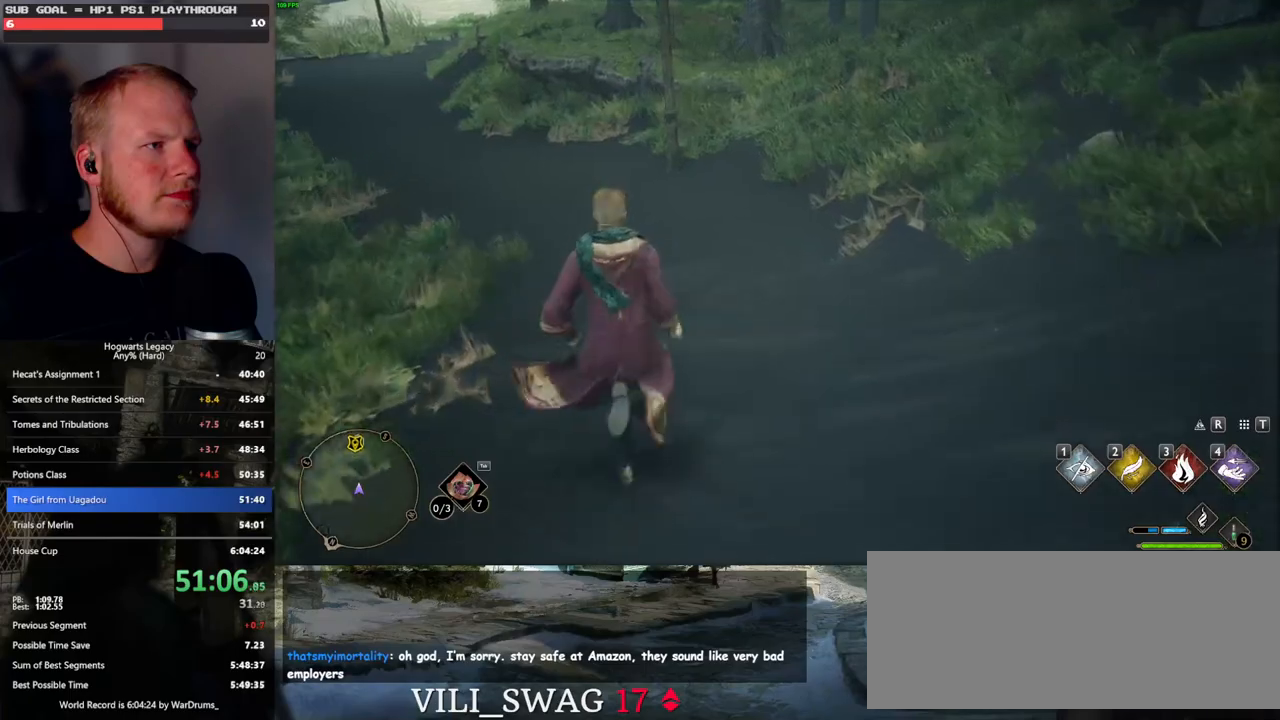
{"keys": ["w"], "mouse": [], "events": []}
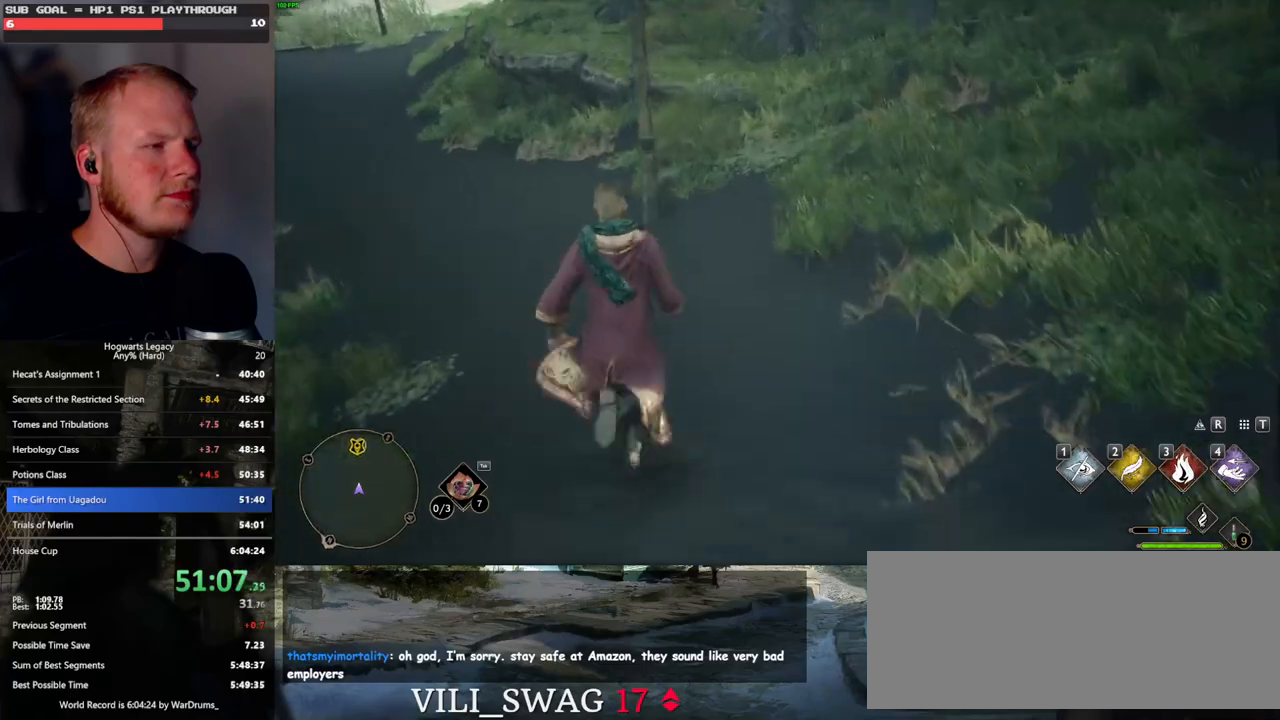
{"keys": ["w"], "mouse": [], "events": []}
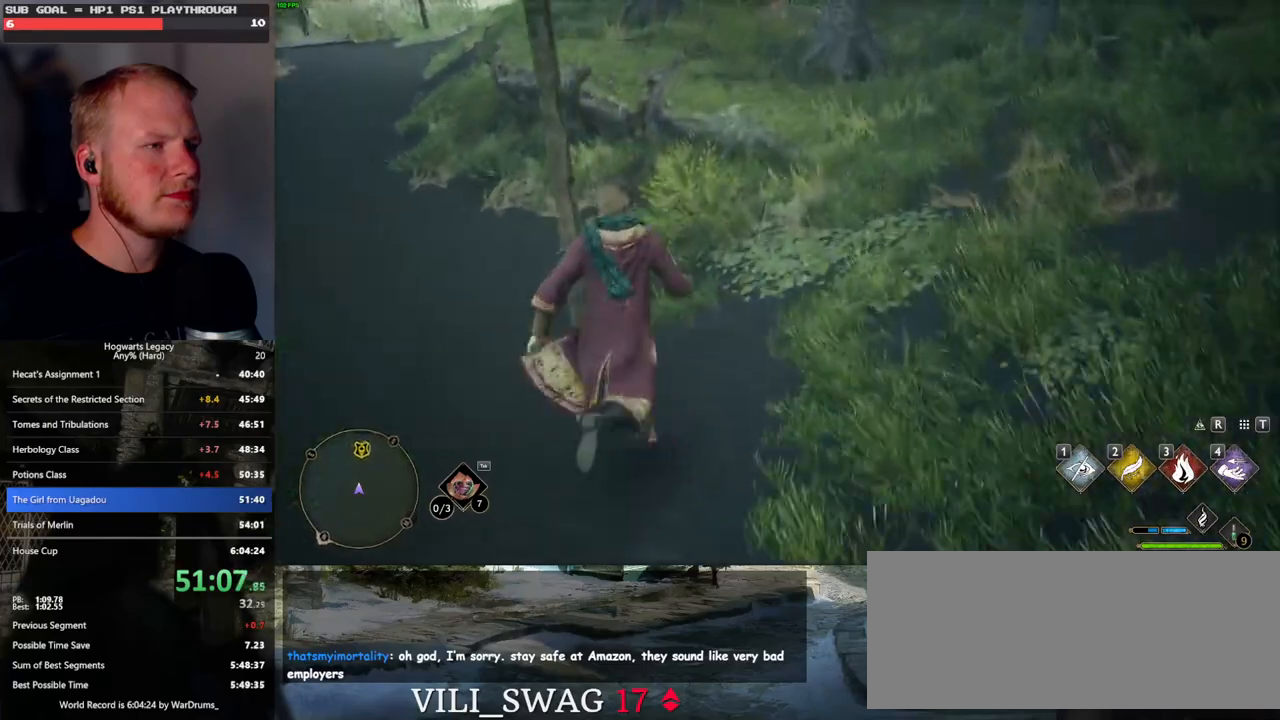
{"keys": ["w"], "mouse": [], "events": [[283, "mouse_mb5", "down"], [483, "mouse_mb5", "up"]]}